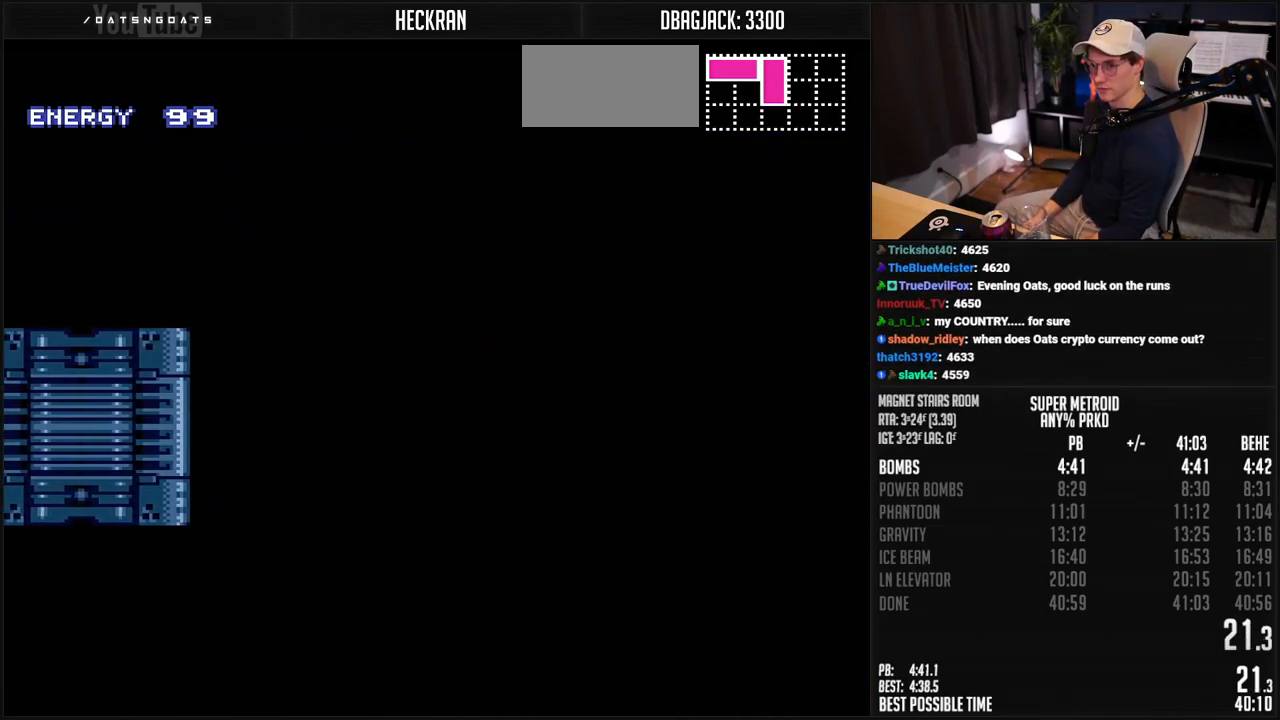
Gameplay with a controller (Nintendo layout); each line is a JSON object with the inputs held at the frame after it. "events" lists button and stick changes between this image and that frame as [ms after this image, input, new state], when the widget could be followed in between. Not read: L3 R3.
{"buttons": ["B", "DPAD_RIGHT"], "events": [[33, "DPAD_RIGHT", "down"]]}
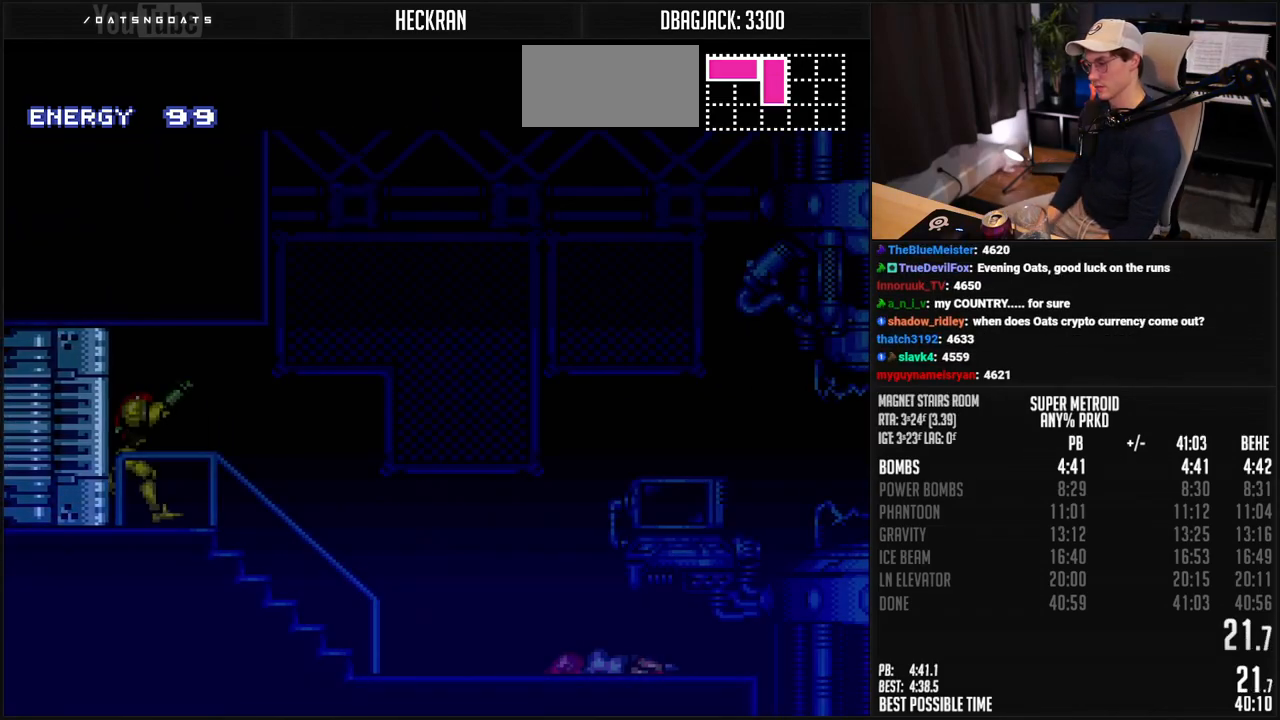
{"buttons": ["B", "DPAD_RIGHT"], "events": []}
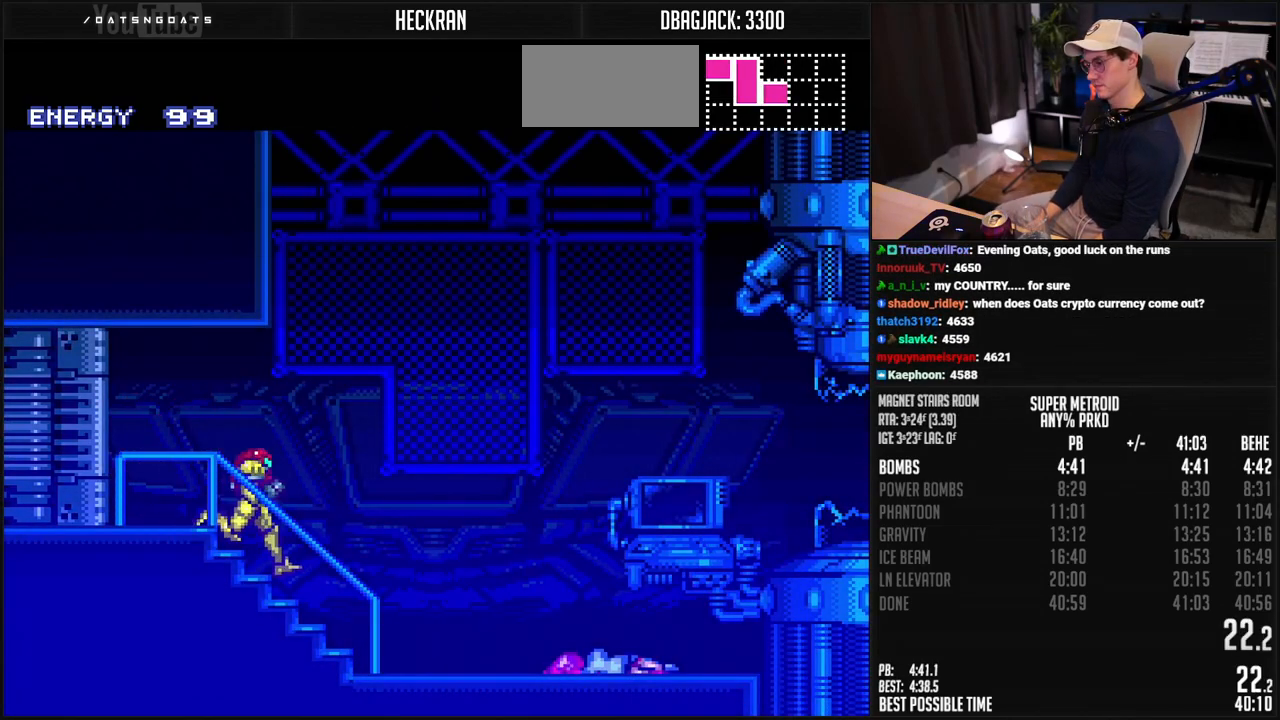
{"buttons": ["B", "DPAD_RIGHT"], "events": [[267, "R1", "down"], [317, "R1", "up"], [401, "L1", "down"], [451, "L1", "up"]]}
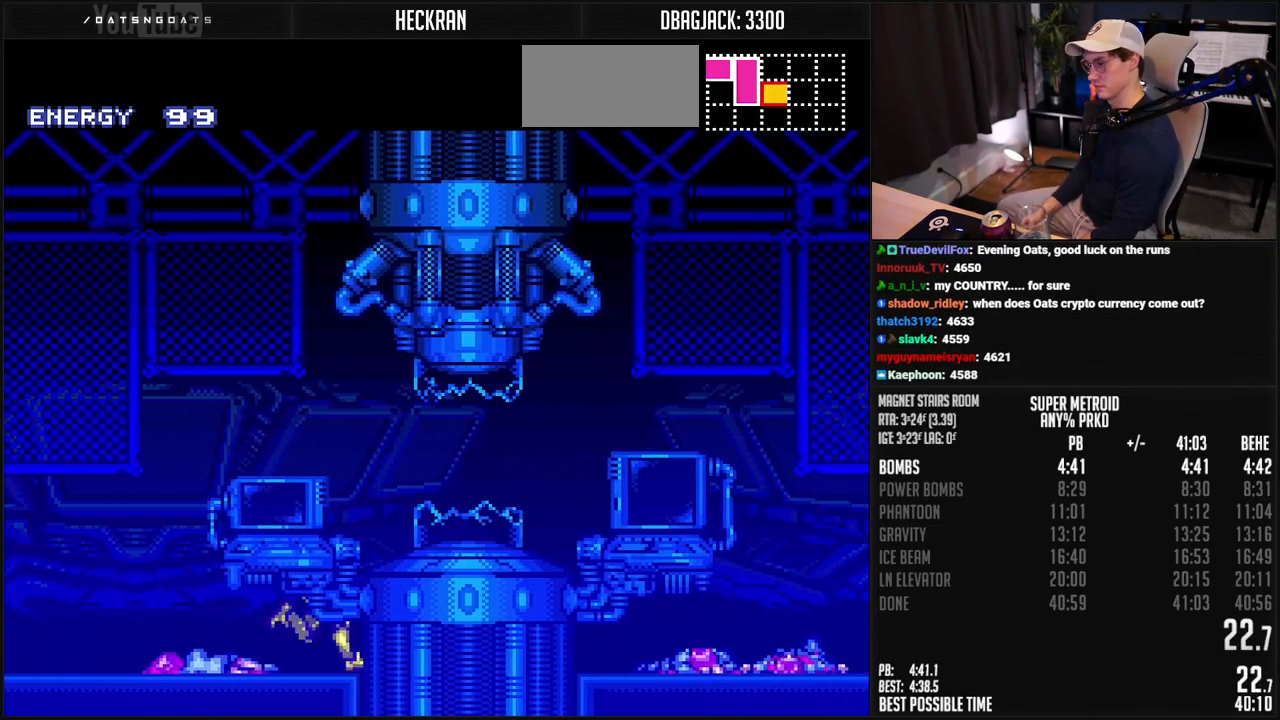
{"buttons": ["B", "L1", "DPAD_RIGHT"], "events": [[84, "L1", "down"], [134, "L1", "up"], [184, "L1", "down"], [234, "L1", "up"], [384, "L1", "down"], [434, "L1", "up"], [485, "L1", "down"]]}
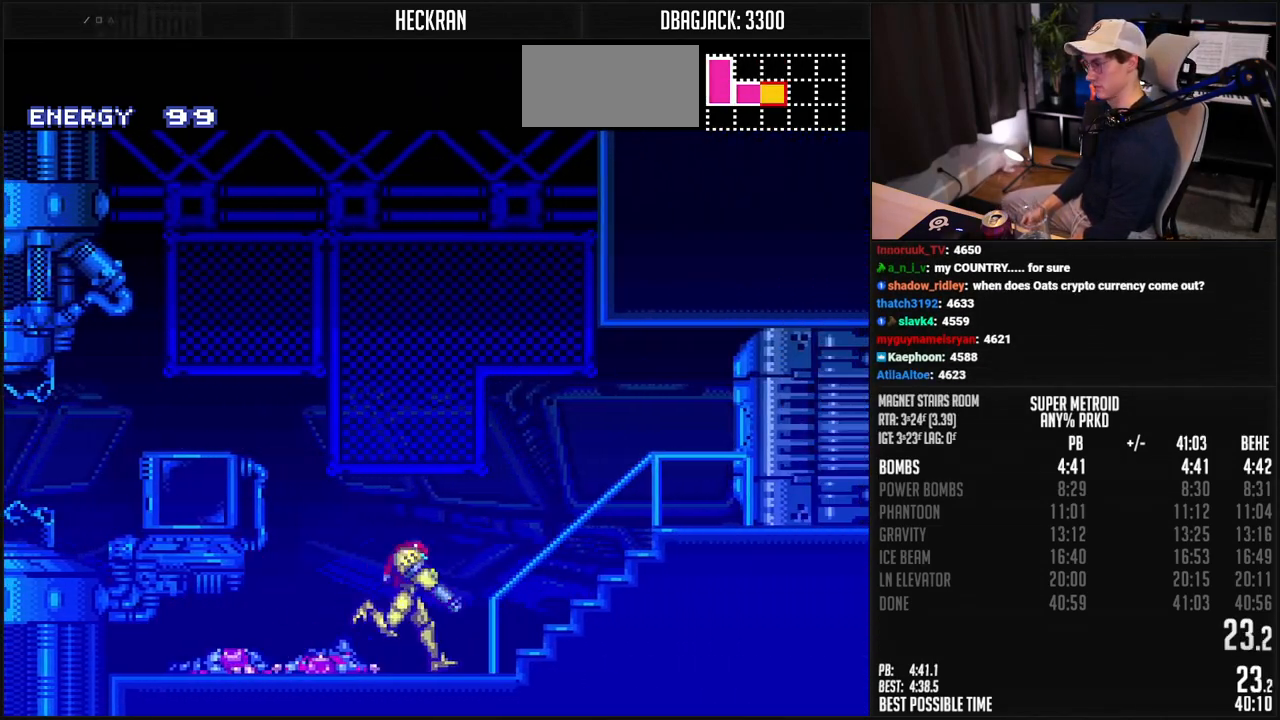
{"buttons": ["B", "DPAD_RIGHT"], "events": [[34, "L1", "up"], [234, "R1", "down"], [284, "DPAD_RIGHT", "up"], [418, "R1", "up"], [435, "DPAD_RIGHT", "down"]]}
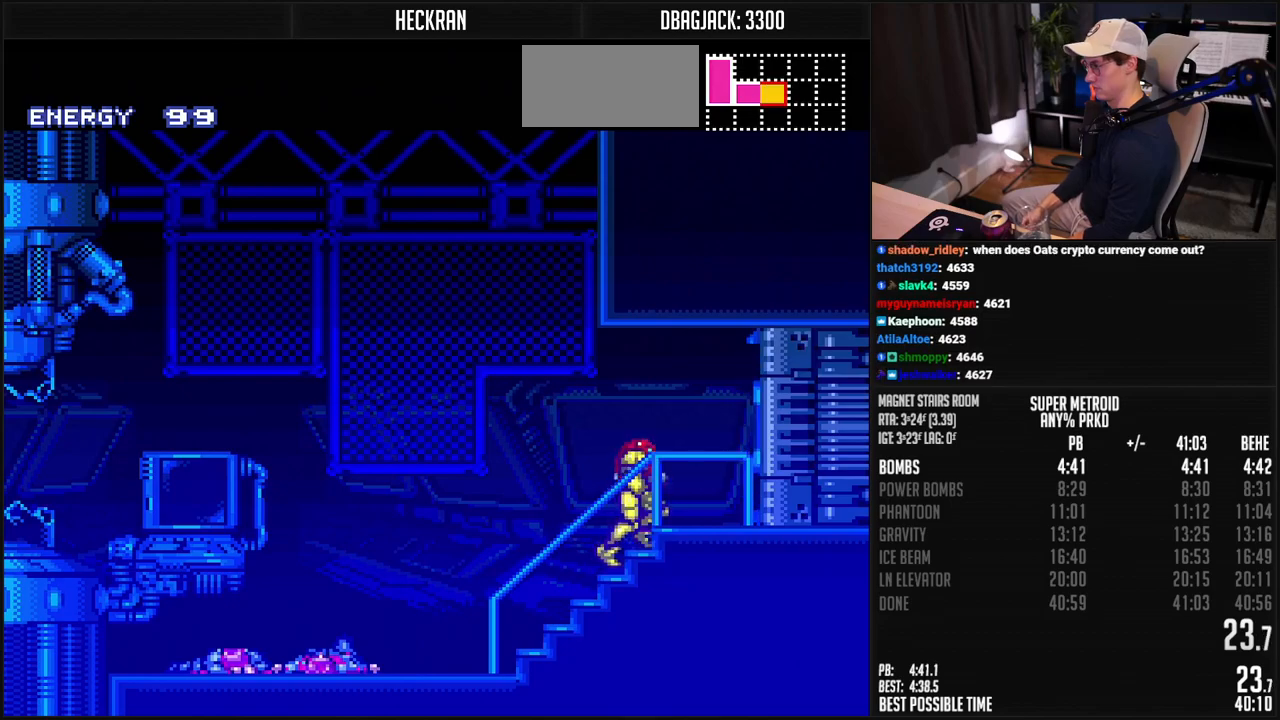
{"buttons": ["B", "DPAD_RIGHT"], "events": [[117, "L1", "down"], [134, "R1", "down"], [167, "L1", "up"], [184, "R1", "up"], [217, "L1", "down"], [435, "L1", "up"]]}
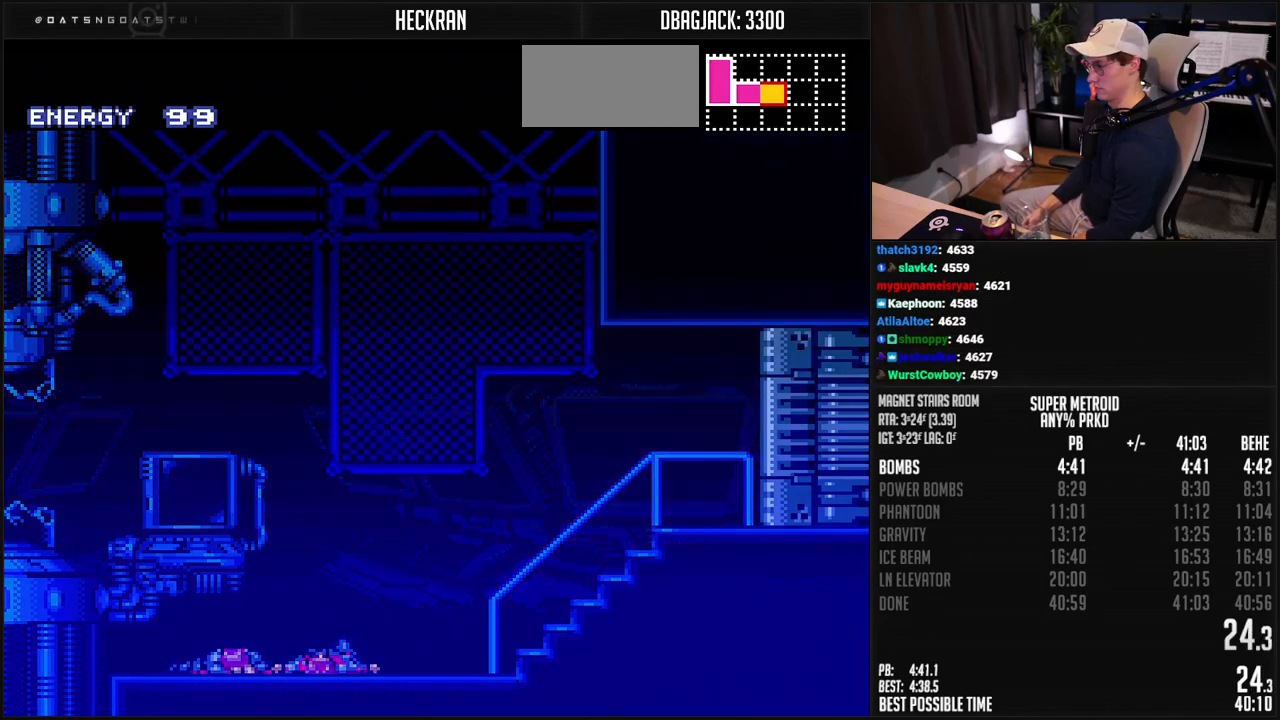
{"buttons": ["B", "DPAD_RIGHT"], "events": [[101, "L1", "down"], [234, "L1", "up"], [234, "R1", "down"], [284, "R1", "up"]]}
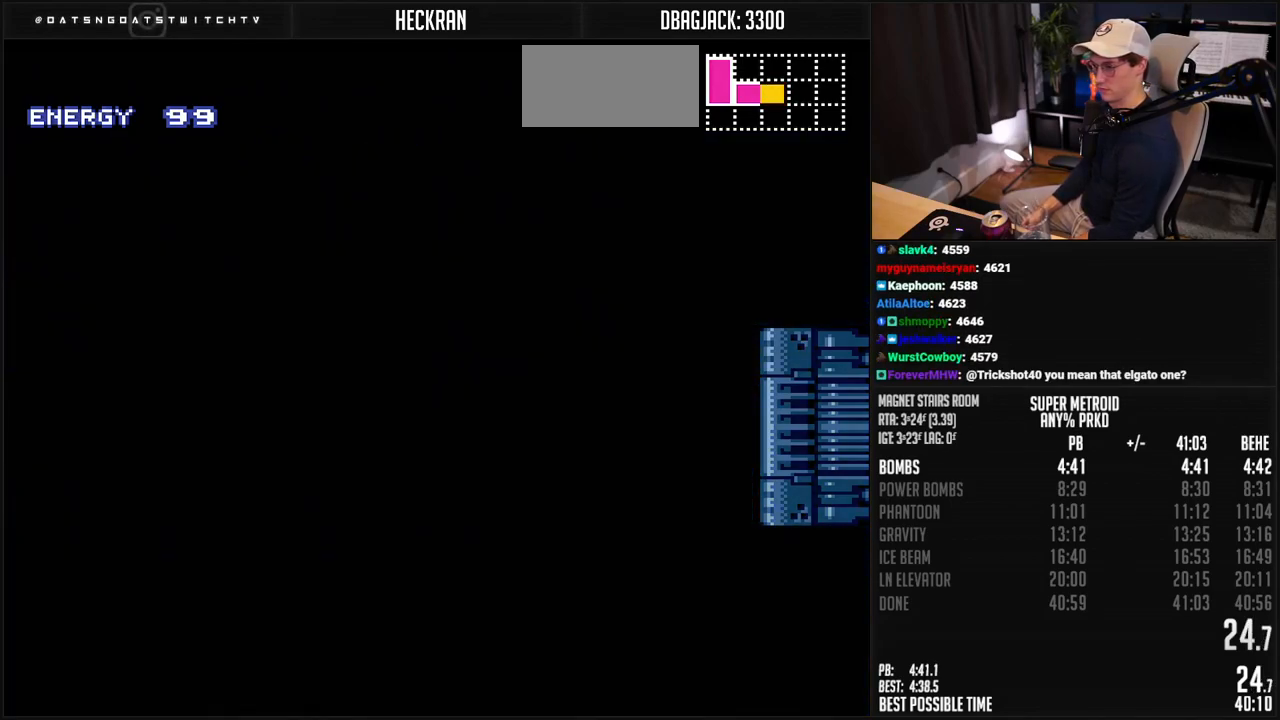
{"buttons": ["B"], "events": [[151, "DPAD_RIGHT", "up"]]}
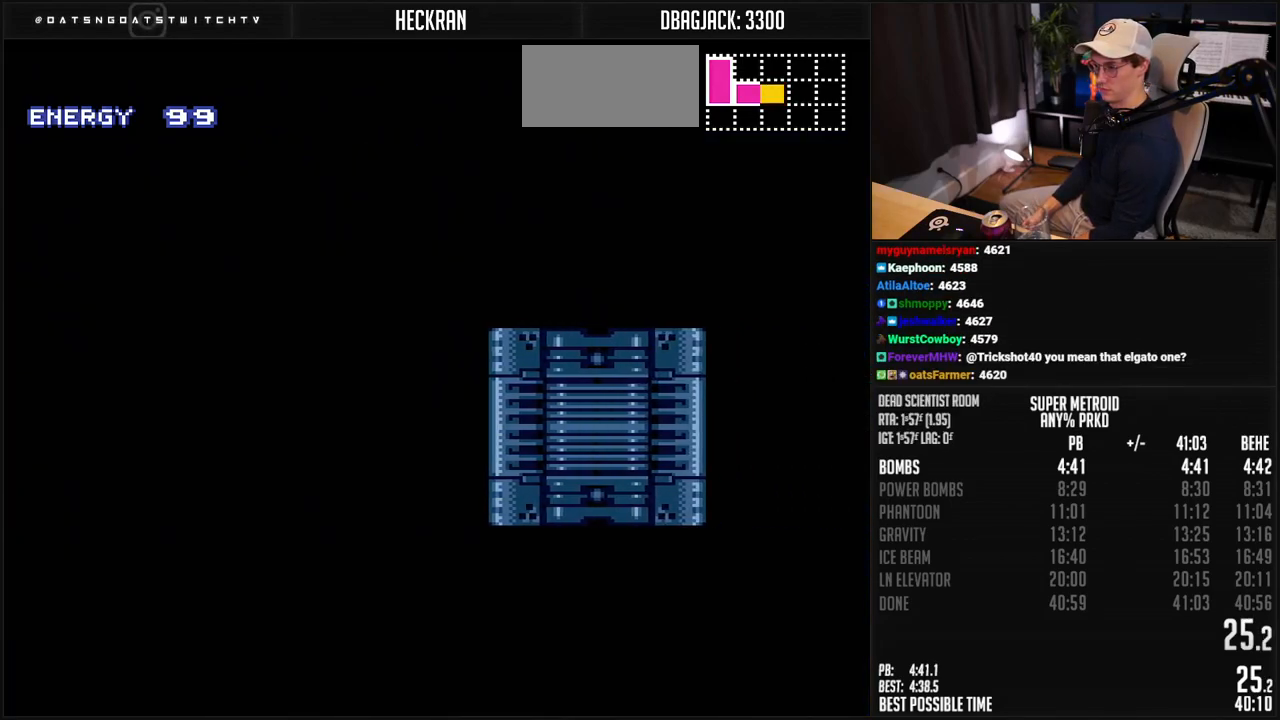
{"buttons": ["B", "DPAD_RIGHT"], "events": [[267, "DPAD_RIGHT", "down"]]}
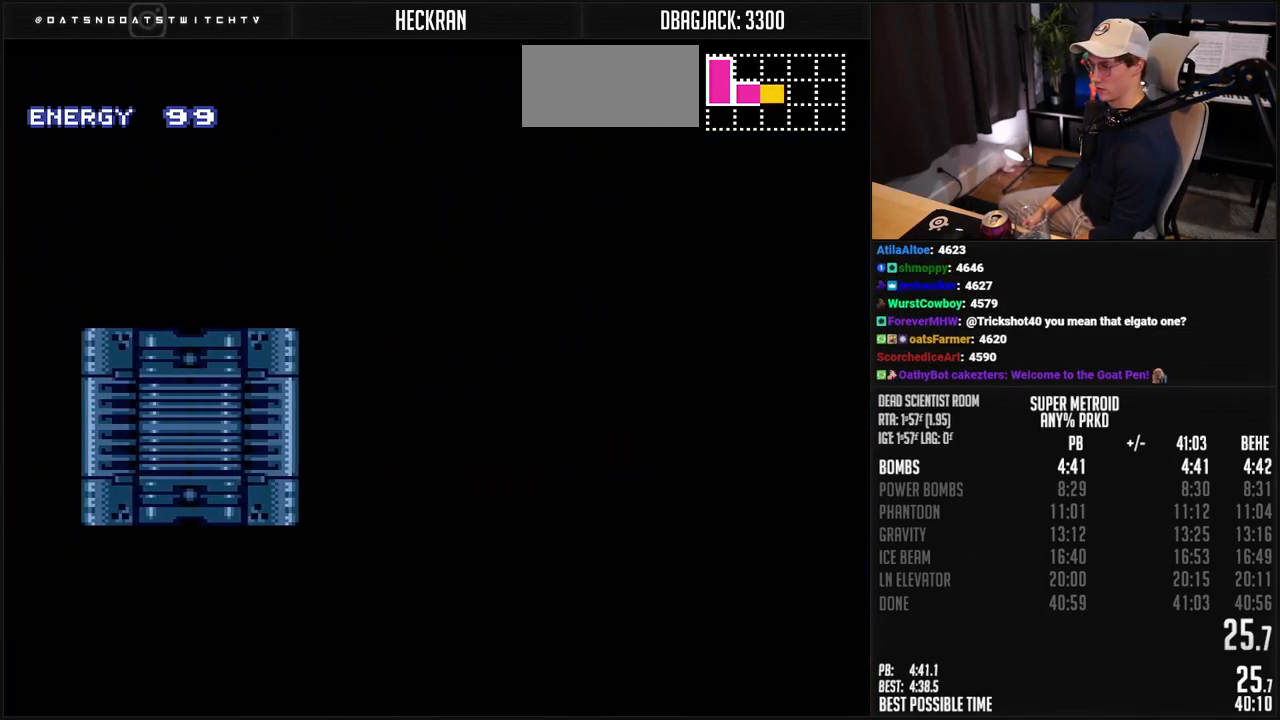
{"buttons": ["B", "DPAD_RIGHT"], "events": [[33, "DPAD_RIGHT", "up"], [267, "DPAD_RIGHT", "down"]]}
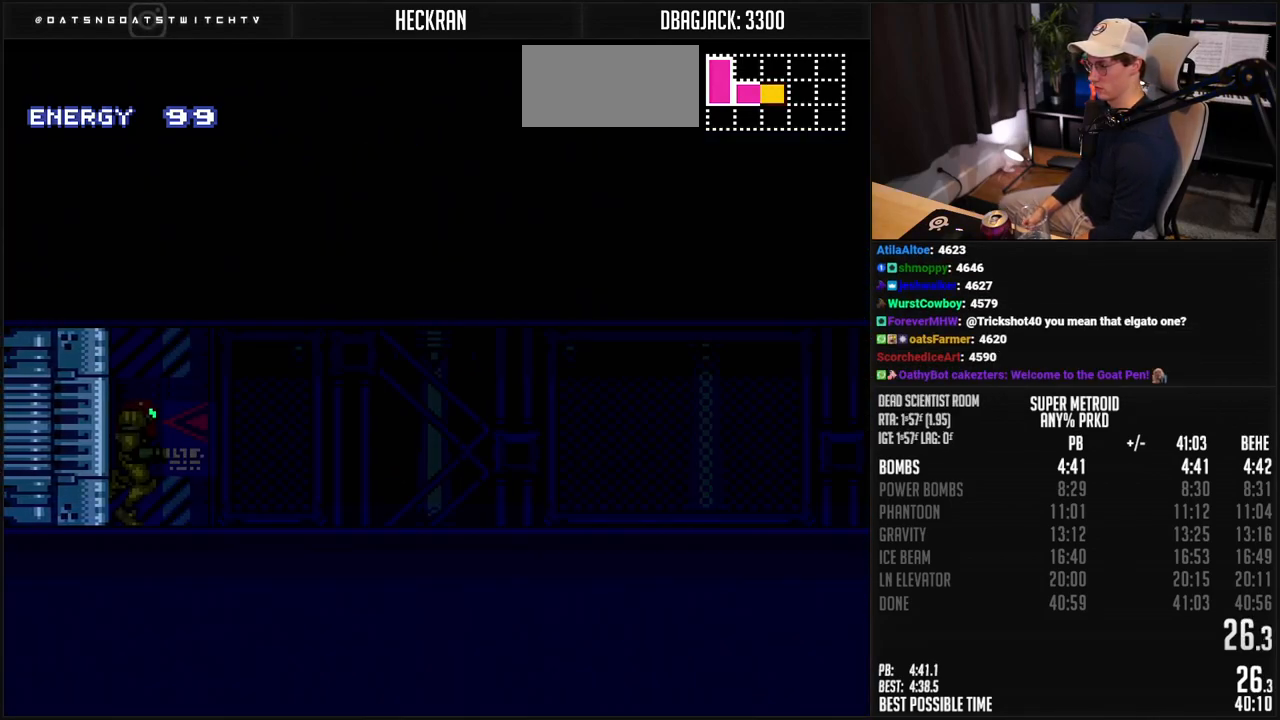
{"buttons": ["B", "L1", "DPAD_RIGHT"], "events": [[350, "R1", "down"], [417, "R1", "up"], [501, "L1", "down"]]}
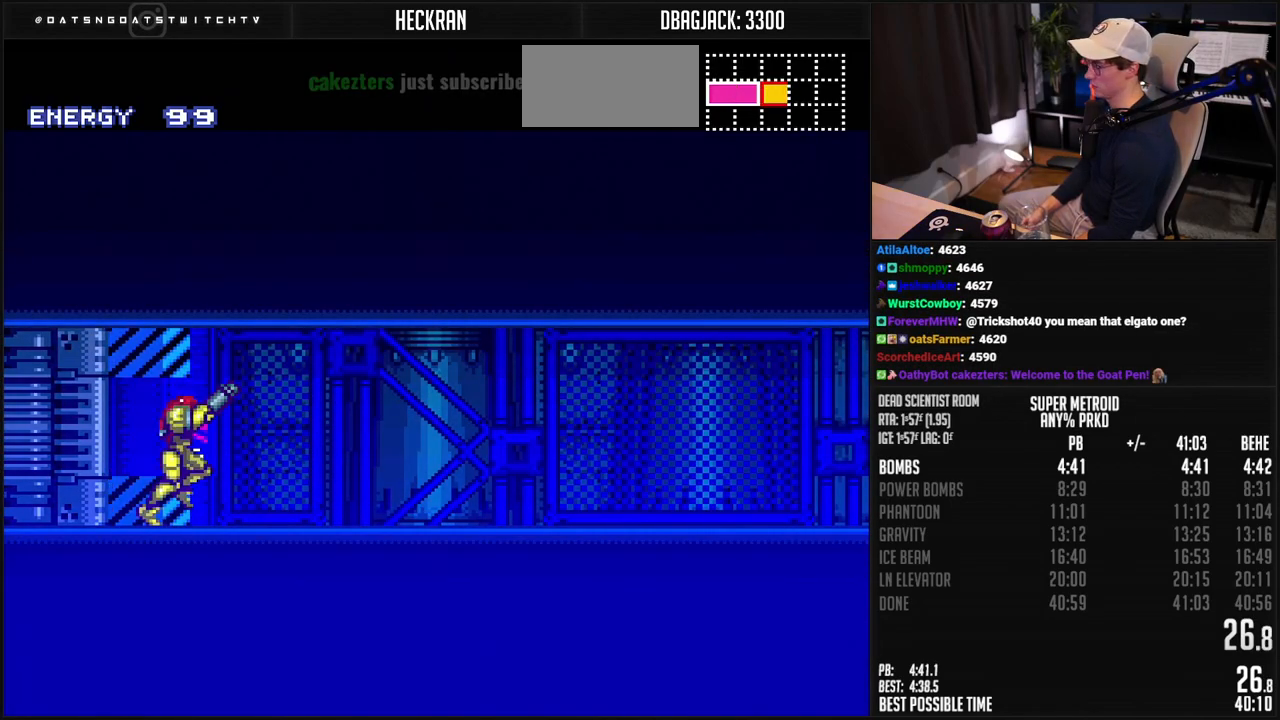
{"buttons": ["B", "L1", "DPAD_RIGHT"], "events": [[83, "R1", "down"], [133, "R1", "up"], [200, "R1", "down"], [234, "L1", "up"], [250, "R1", "up"], [284, "L1", "down"], [300, "R1", "down"], [350, "R1", "up"], [417, "R1", "down"], [434, "L1", "up"], [467, "R1", "up"], [484, "L1", "down"]]}
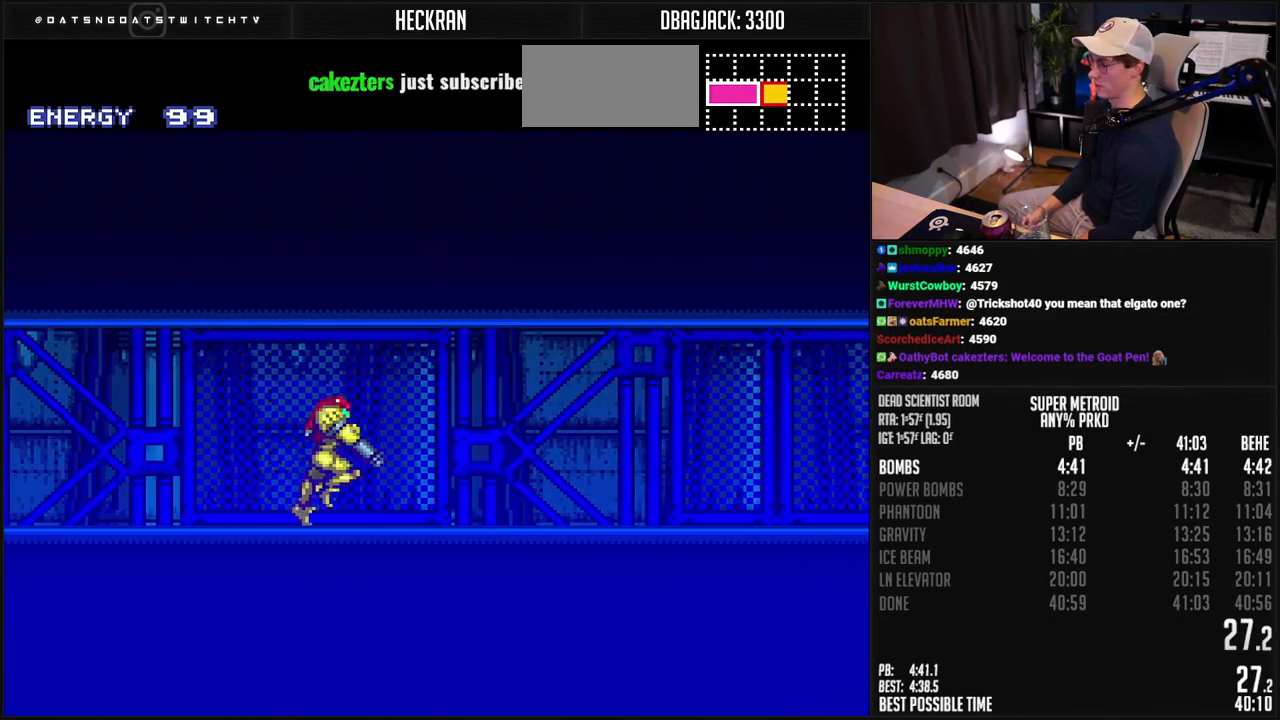
{"buttons": ["B", "L1", "DPAD_RIGHT"], "events": [[33, "L1", "up"], [117, "R1", "down"], [167, "L1", "down"], [167, "R1", "up"], [434, "L1", "up"], [484, "L1", "down"]]}
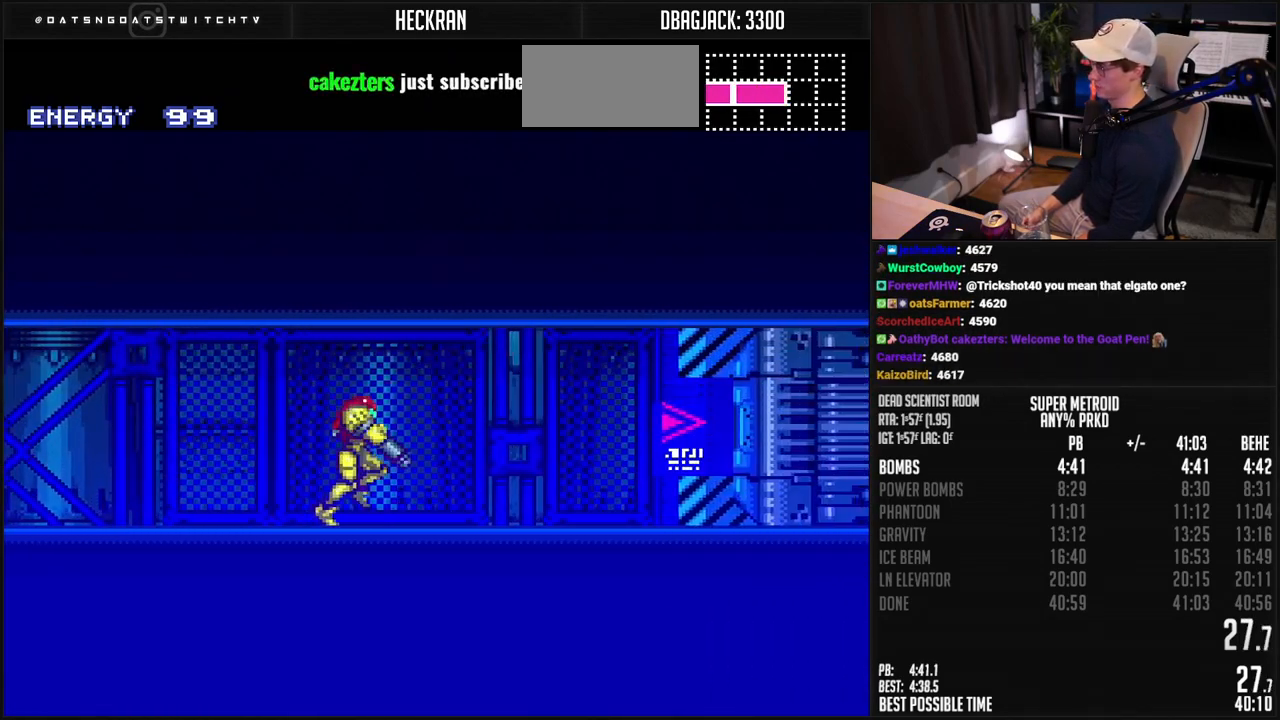
{"buttons": ["B", "DPAD_RIGHT"], "events": [[33, "L1", "up"], [83, "L1", "down"], [184, "L1", "up"], [234, "R1", "down"], [250, "DPAD_RIGHT", "up"], [451, "DPAD_RIGHT", "down"], [451, "R1", "up"]]}
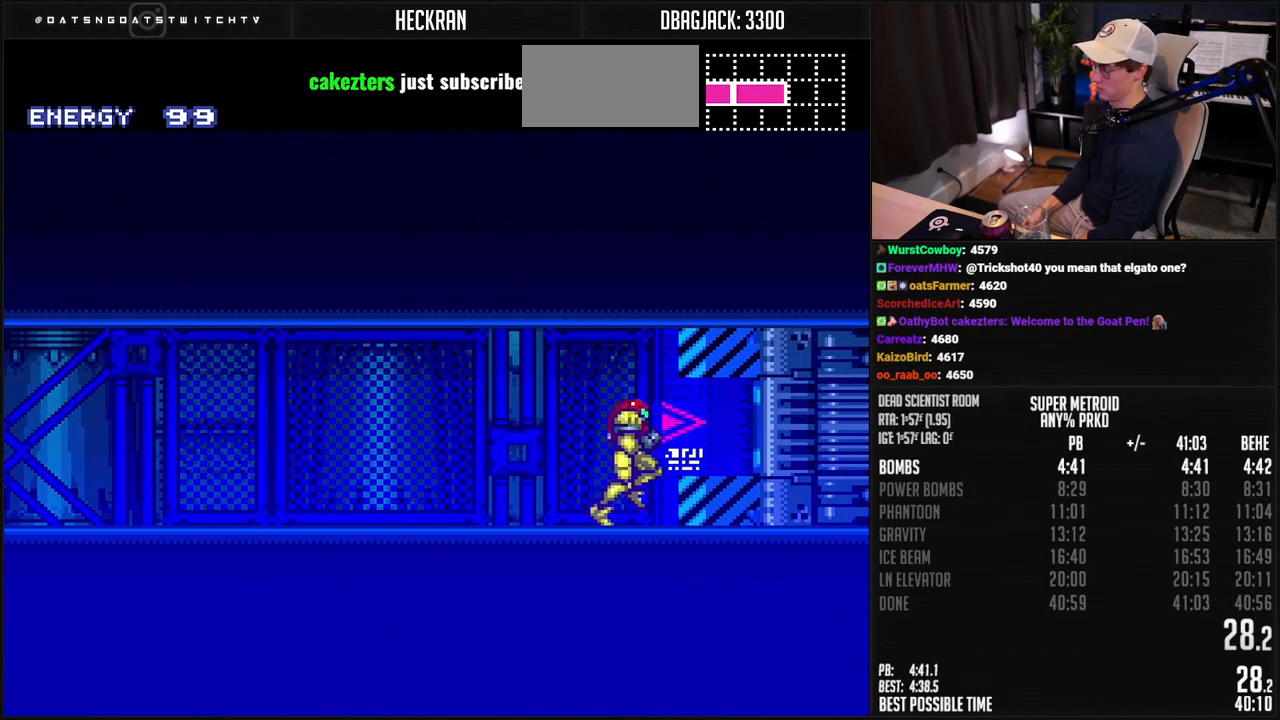
{"buttons": ["B", "DPAD_RIGHT"], "events": [[33, "X", "down"], [100, "X", "up"], [367, "L1", "down"], [367, "R1", "down"], [417, "L1", "up"], [417, "R1", "up"]]}
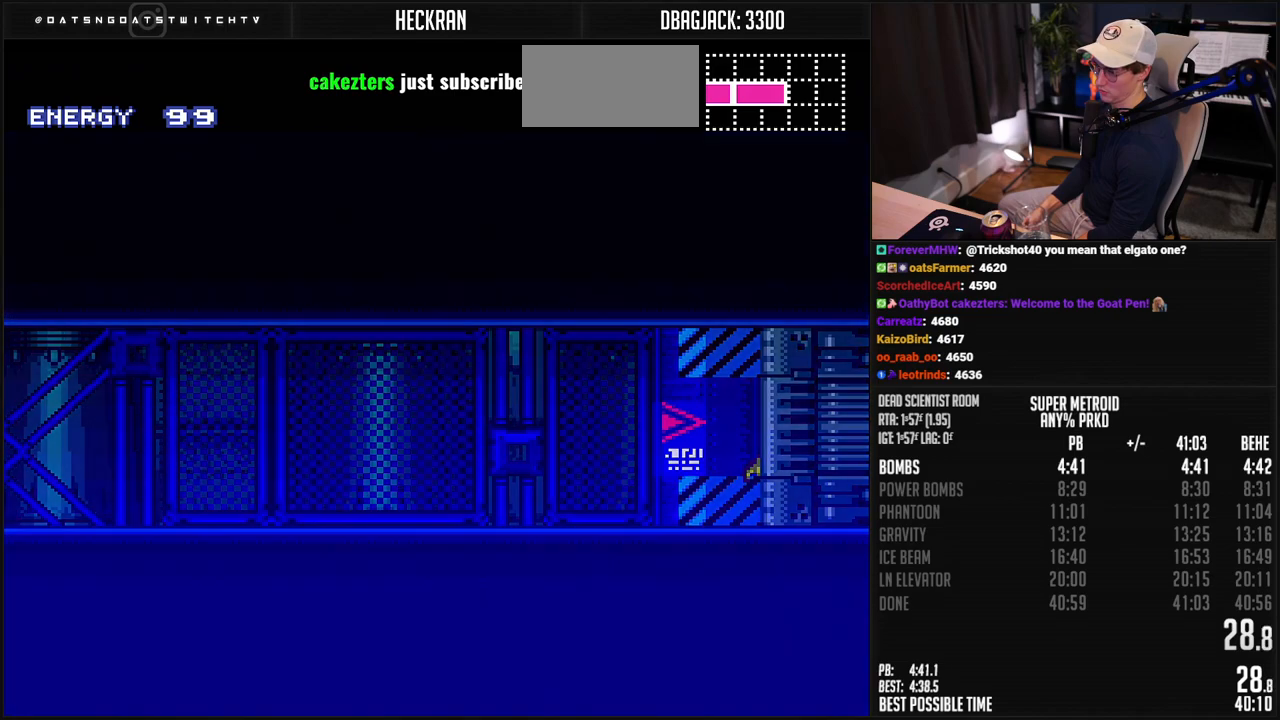
{"buttons": ["DPAD_RIGHT"], "events": [[317, "L1", "down"], [367, "L1", "up"], [451, "B", "up"]]}
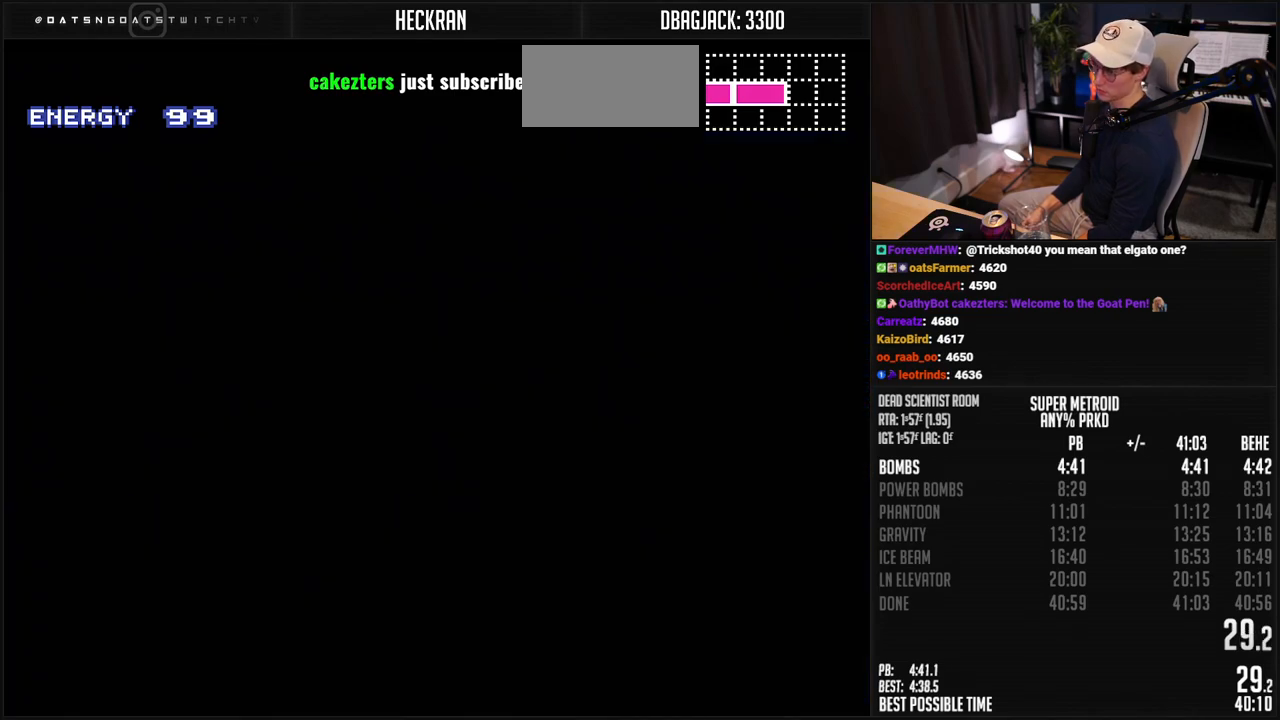
{"buttons": ["DPAD_RIGHT"], "events": []}
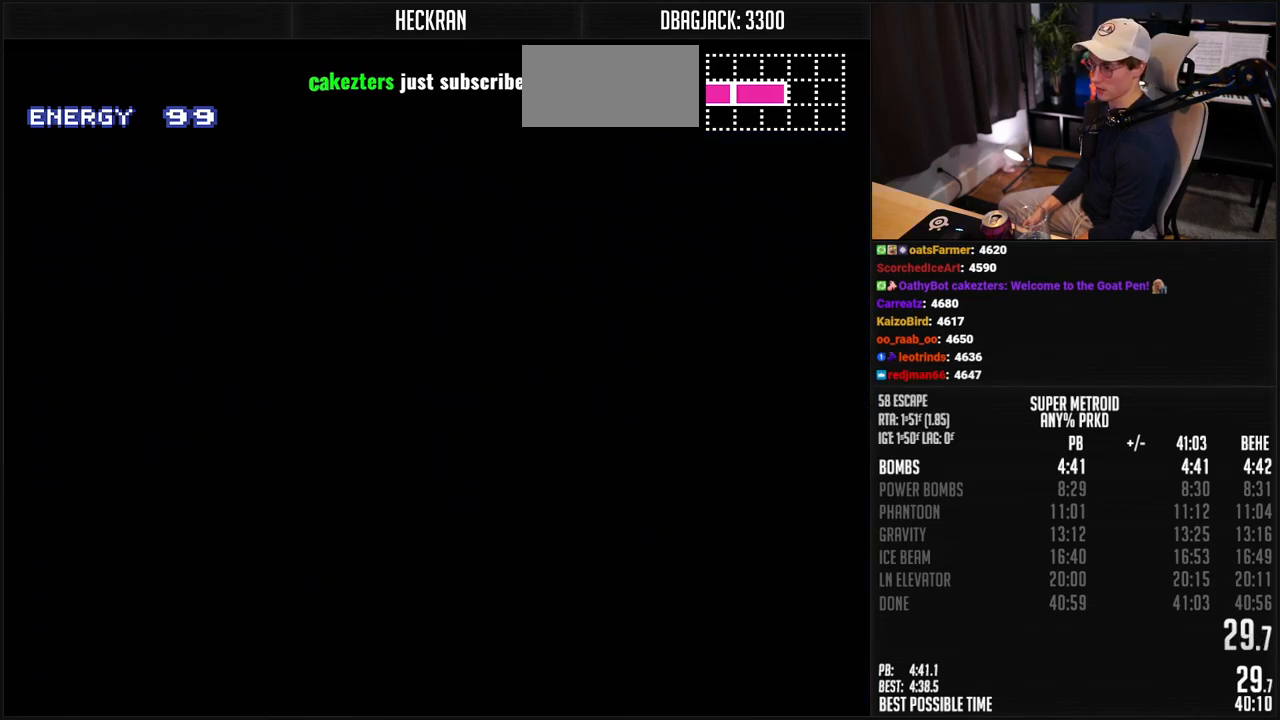
{"buttons": ["DPAD_RIGHT"], "events": []}
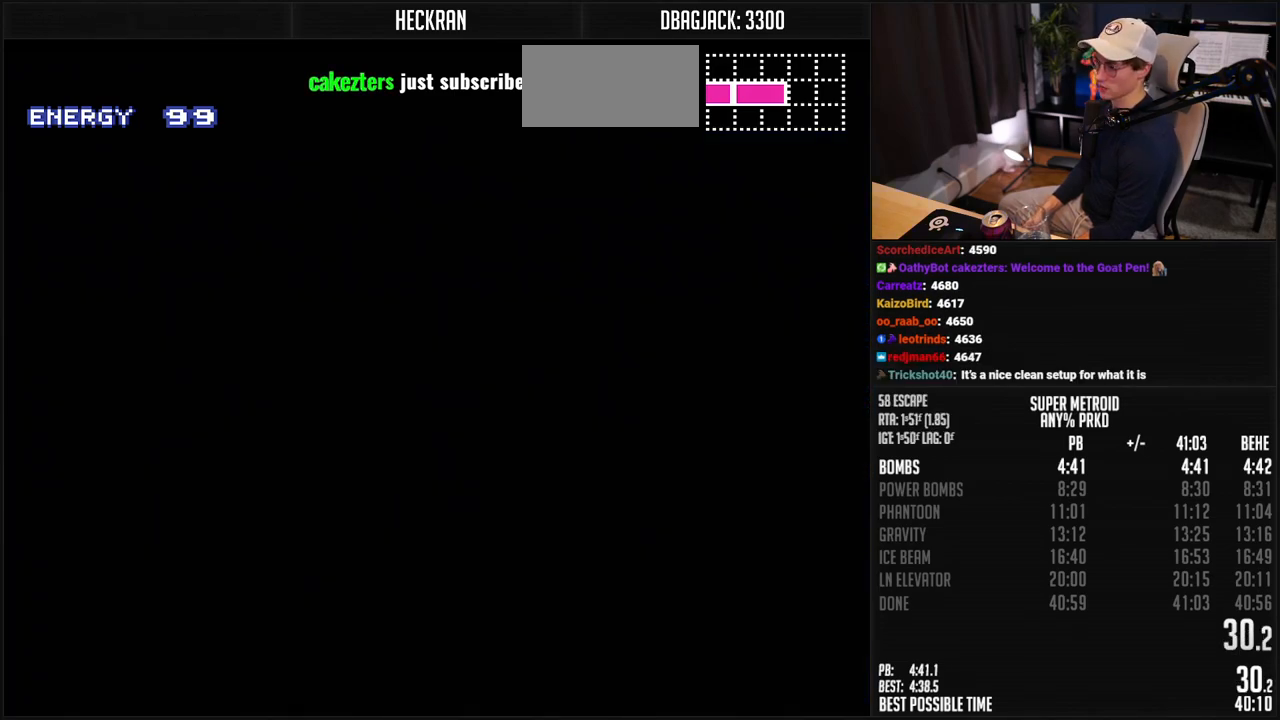
{"buttons": ["DPAD_RIGHT"], "events": []}
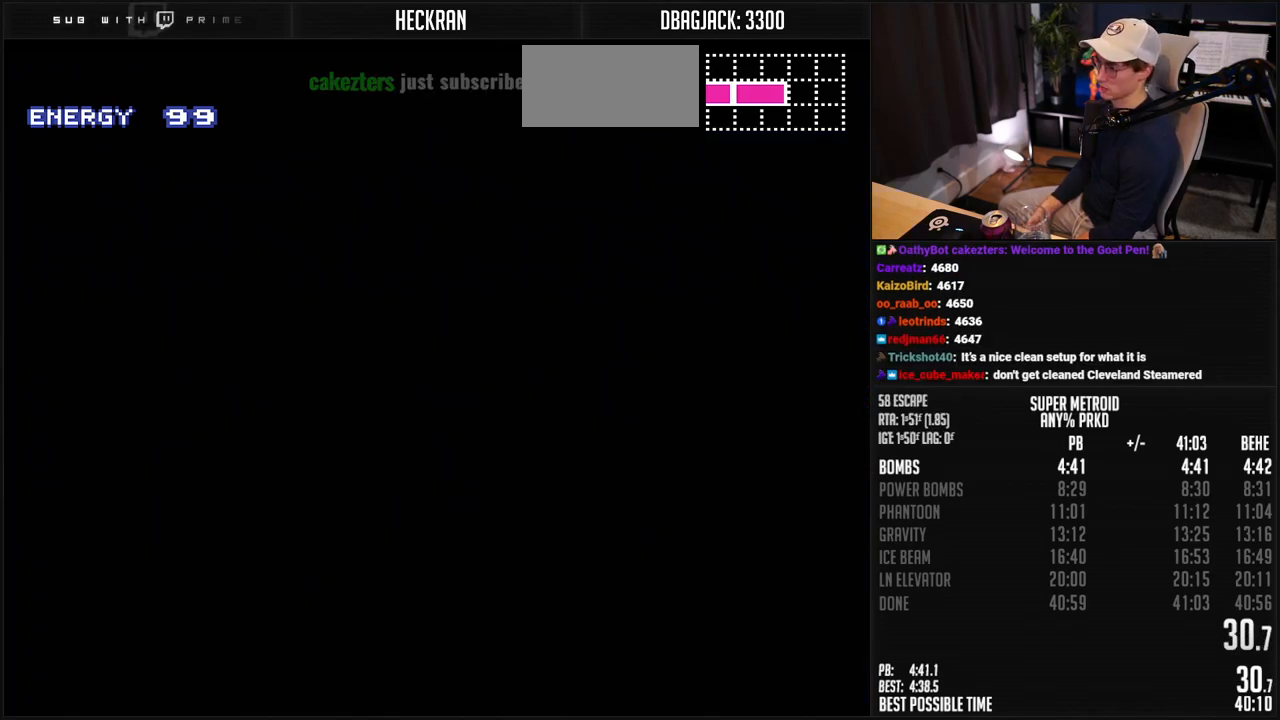
{"buttons": ["DPAD_RIGHT"], "events": []}
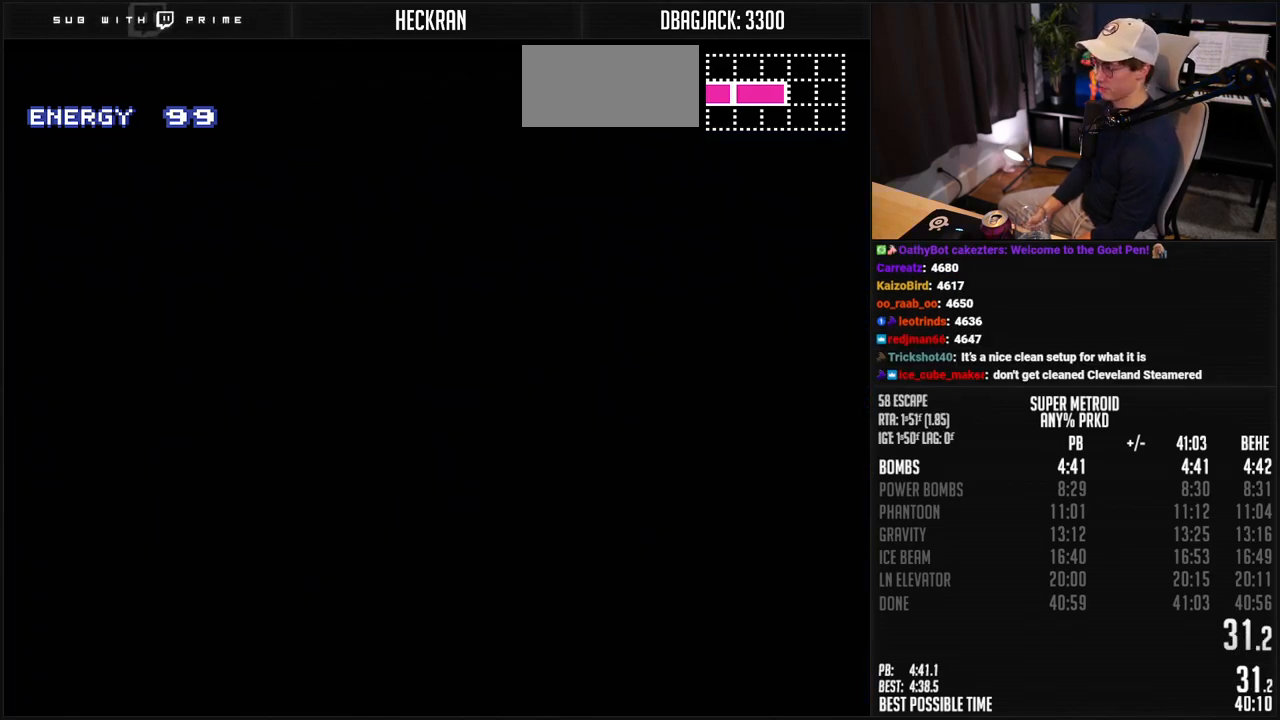
{"buttons": ["DPAD_RIGHT"], "events": []}
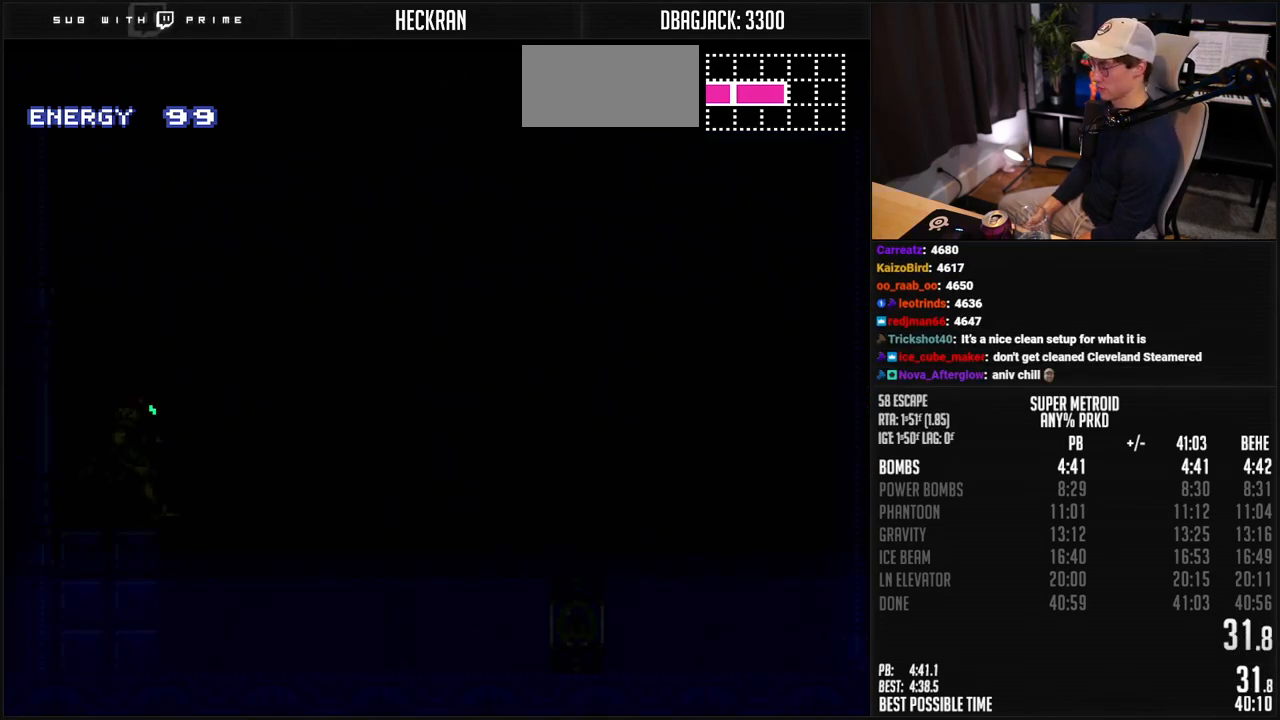
{"buttons": ["DPAD_RIGHT"], "events": []}
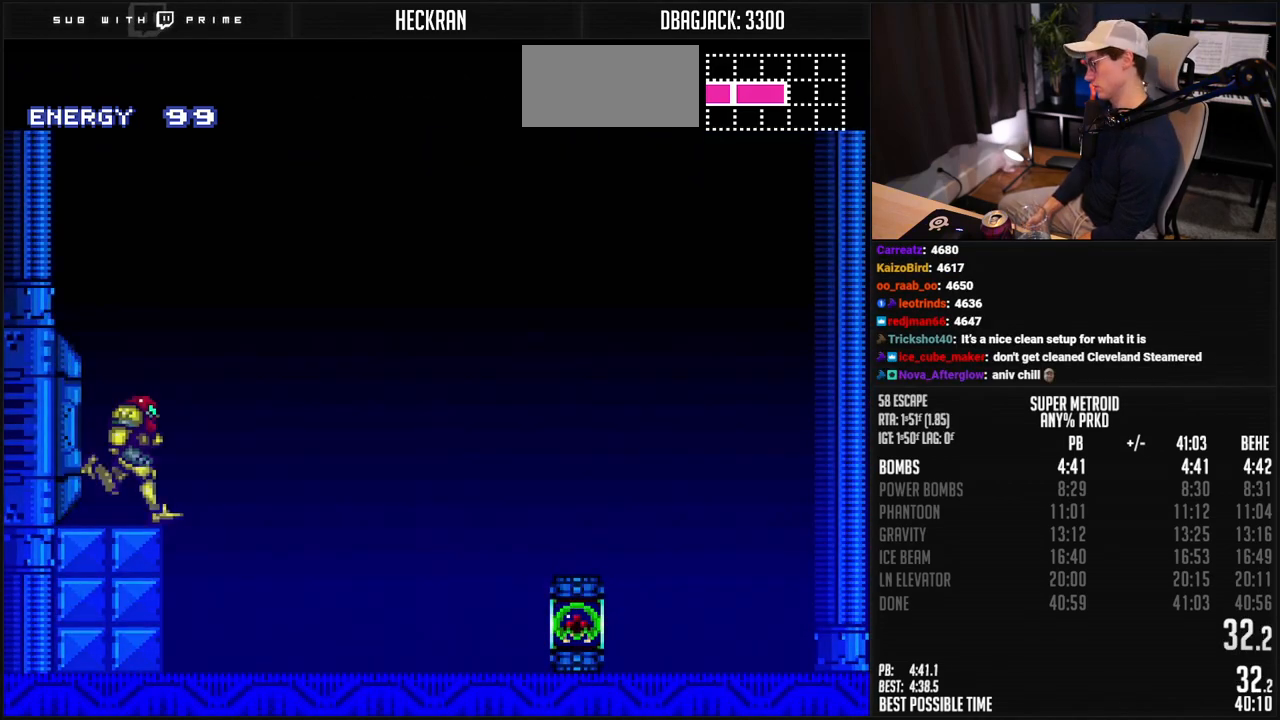
{"buttons": ["DPAD_RIGHT"], "events": [[250, "A", "down"], [384, "A", "up"]]}
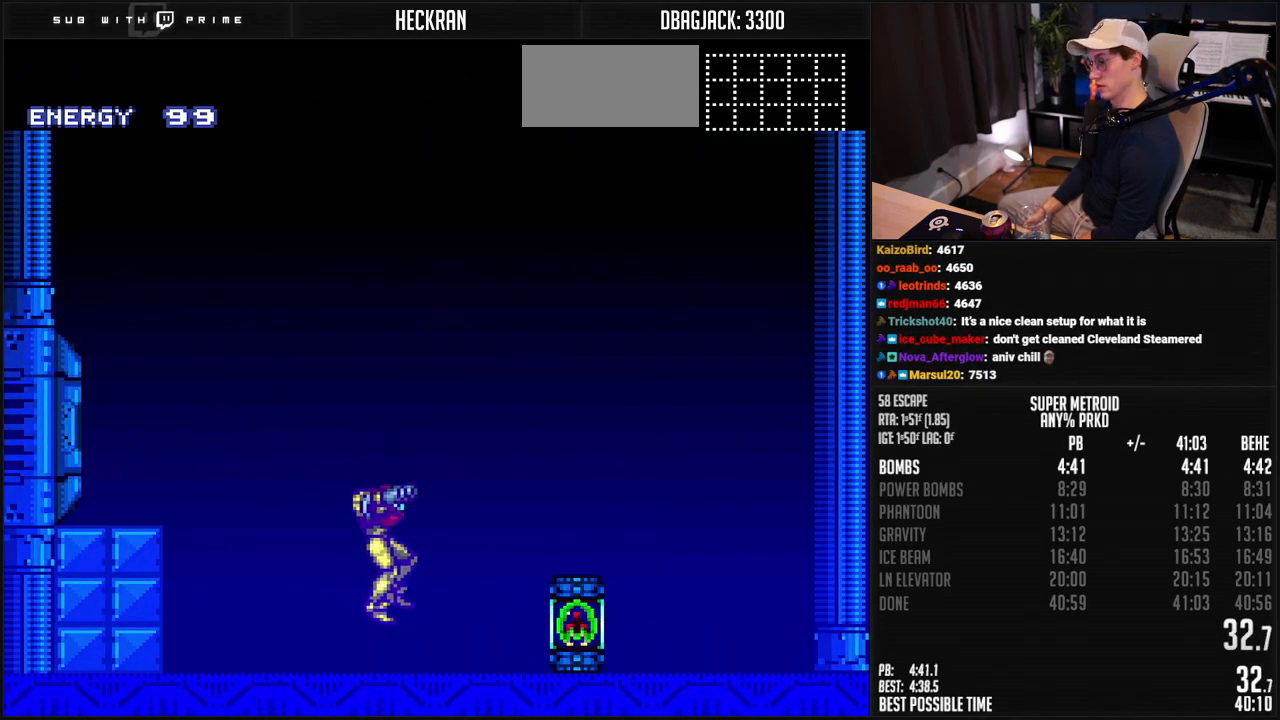
{"buttons": ["B", "L1", "DPAD_RIGHT"], "events": [[384, "B", "down"], [467, "L1", "down"]]}
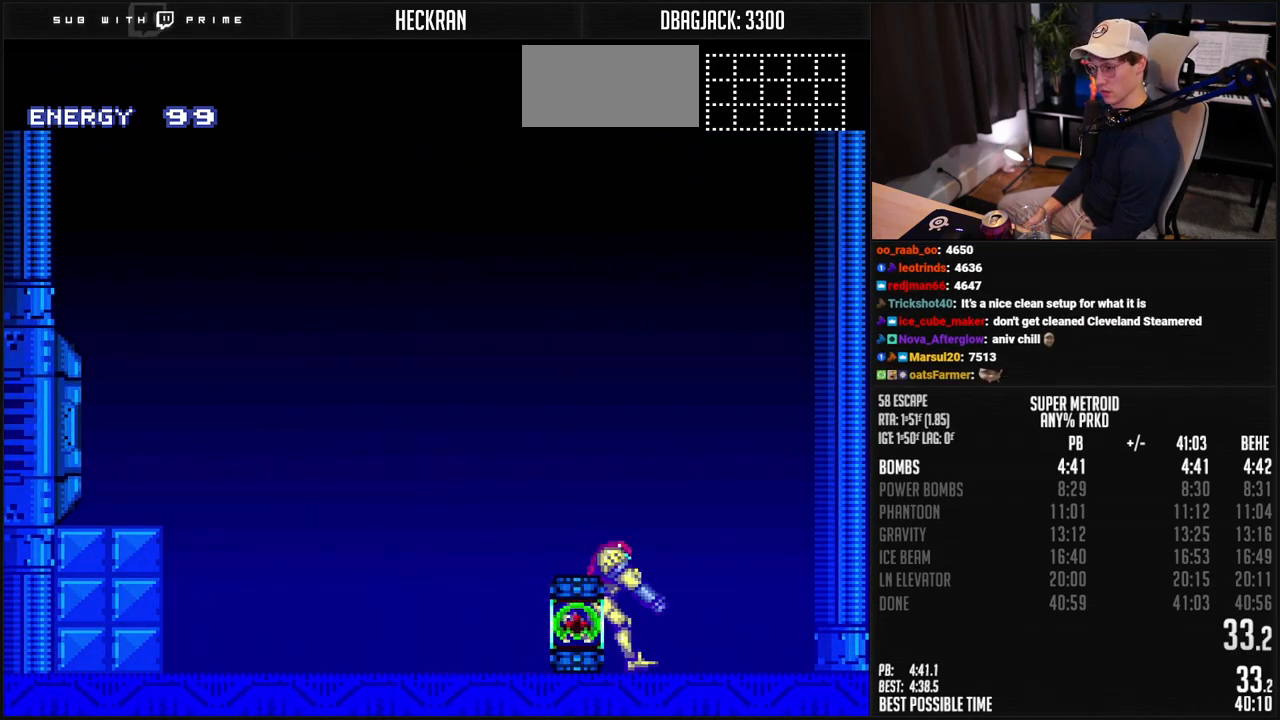
{"buttons": [], "events": [[33, "L1", "up"], [150, "B", "up"], [150, "L1", "down"], [250, "L1", "up"], [317, "B", "down"], [317, "DPAD_RIGHT", "up"], [417, "DPAD_LEFT", "down"], [451, "B", "up"], [484, "DPAD_LEFT", "up"]]}